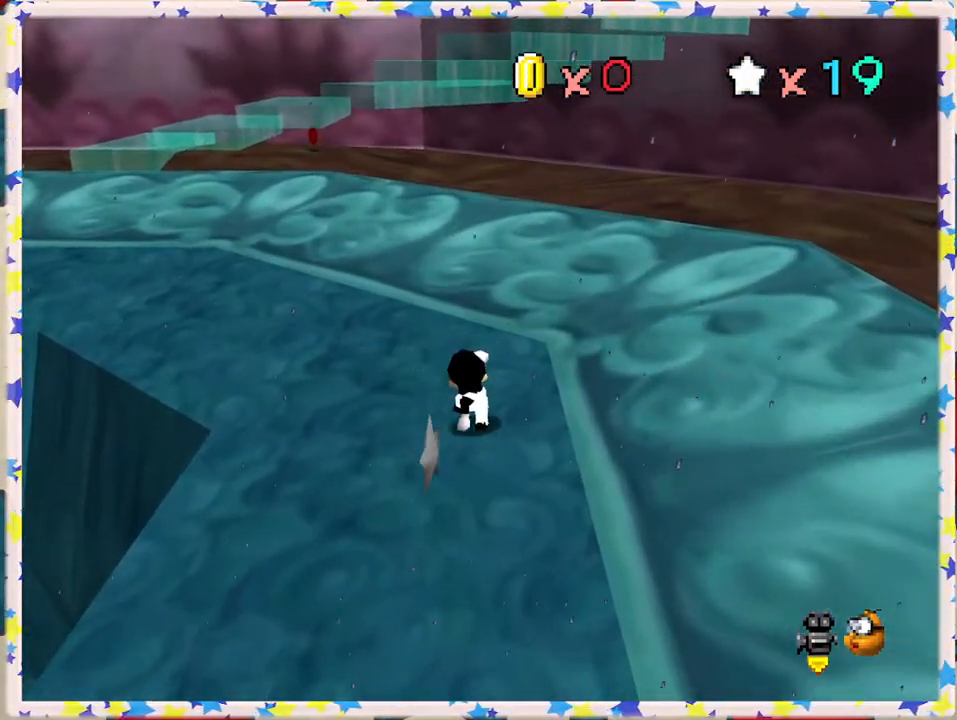
Gameplay with a controller (Nintendo layout); each line is a JSON object with the inputs held at the frame after it. "events" lists button and stick changes between this image and that frame as [ms after this image, input, new state], when the widget could be followed in between. Not read: L3 R3.
{"buttons": ["A"], "left_stick": "up", "events": [[50, "A", "down"]]}
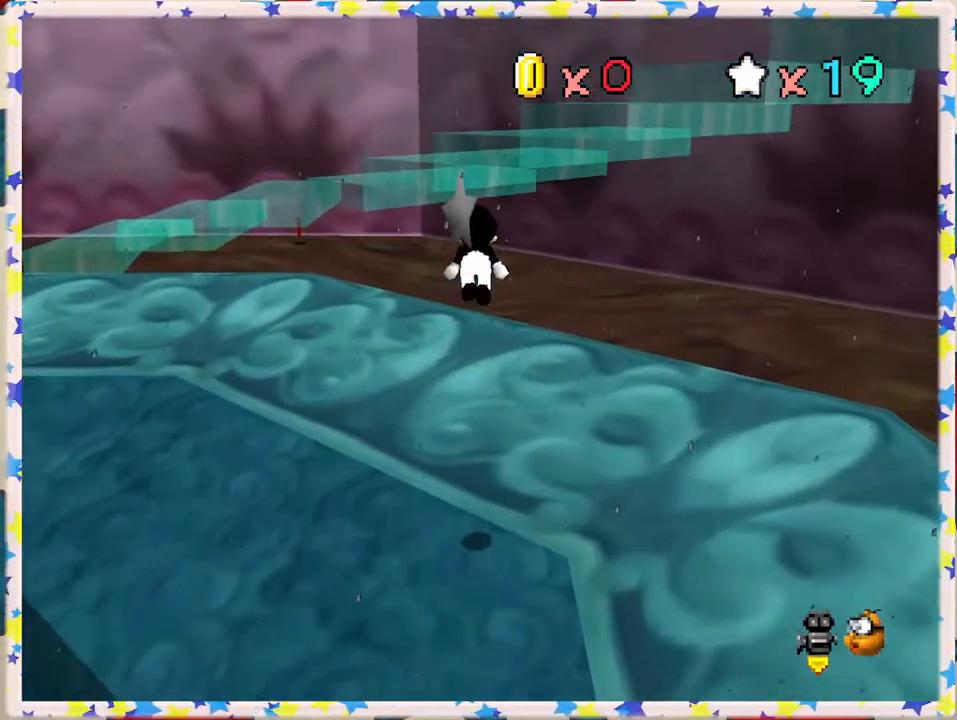
{"buttons": [], "left_stick": "up-left", "events": [[67, "A", "up"], [433, "left_stick", "up-left"]]}
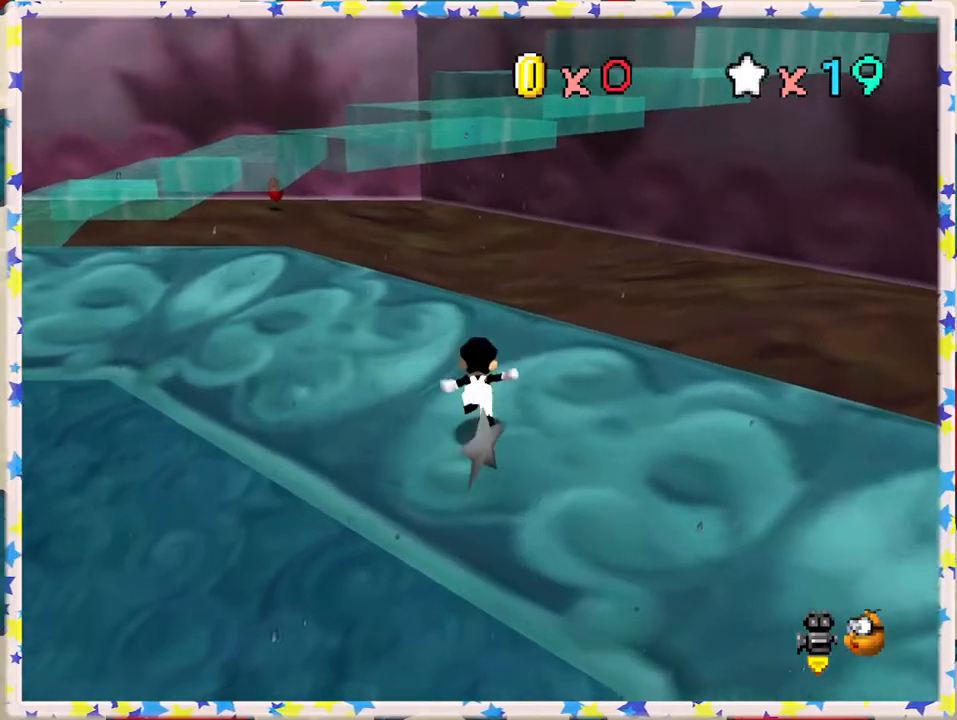
{"buttons": [], "left_stick": "right", "events": [[33, "left_stick", "up"], [67, "A", "down"], [433, "left_stick", "right"], [450, "A", "up"]]}
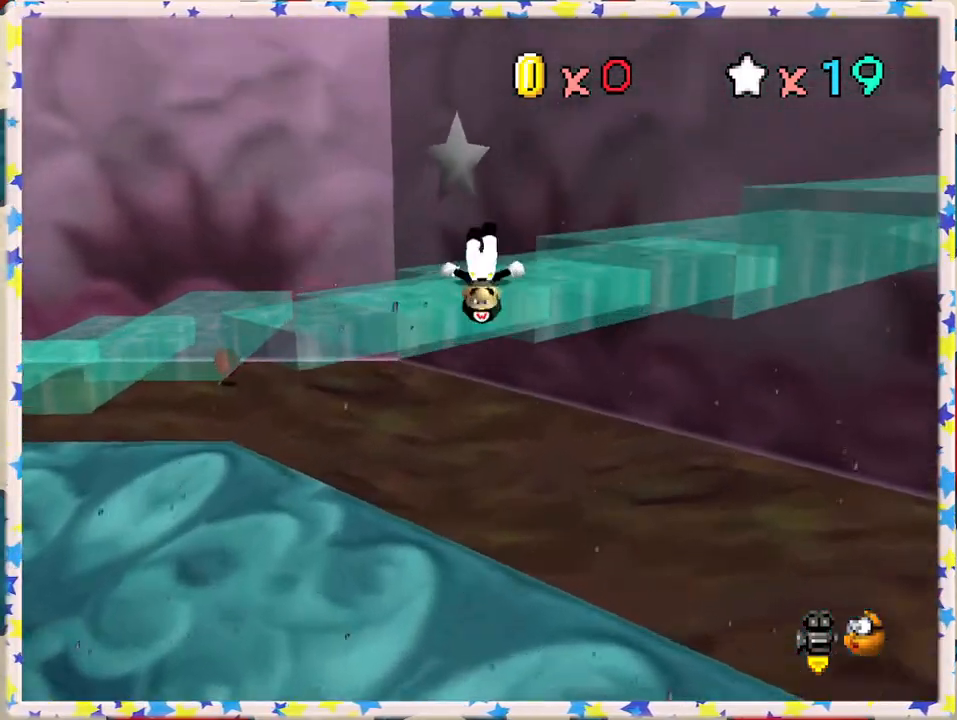
{"buttons": [], "left_stick": "up", "events": [[33, "C_LEFT", "down"], [183, "C_LEFT", "up"], [200, "left_stick", "center"], [250, "C_LEFT", "down"], [350, "C_LEFT", "up"], [483, "left_stick", "up"]]}
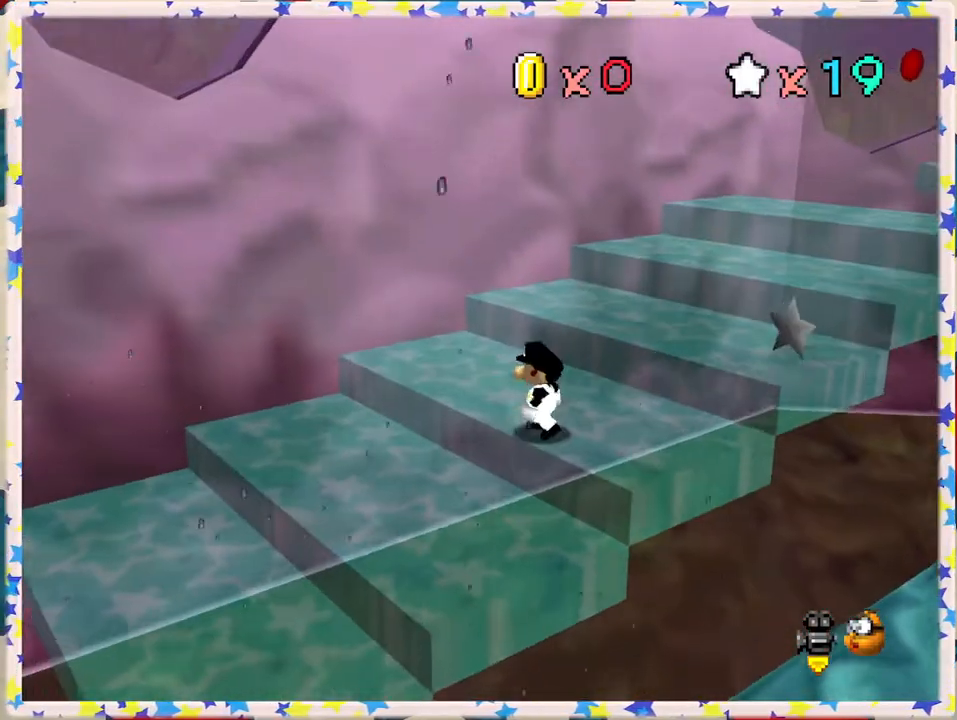
{"buttons": [], "left_stick": "up-right", "events": [[300, "left_stick", "up-right"], [367, "C_LEFT", "down"], [500, "C_LEFT", "up"]]}
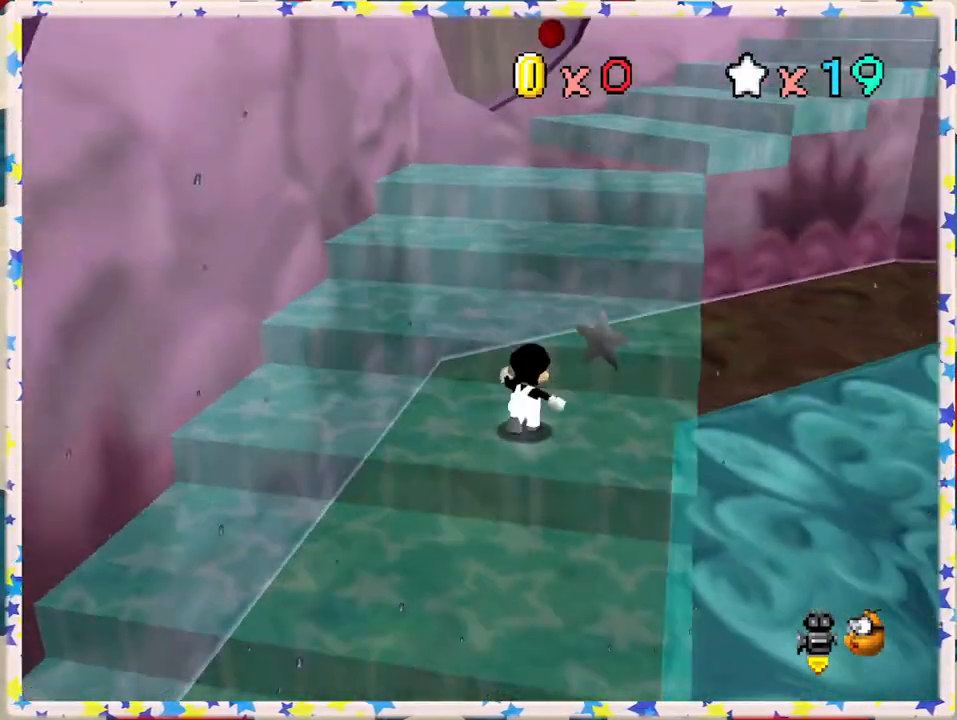
{"buttons": [], "left_stick": "up-right", "events": [[17, "left_stick", "up"], [133, "A", "down"], [200, "A", "up"], [300, "left_stick", "up-right"]]}
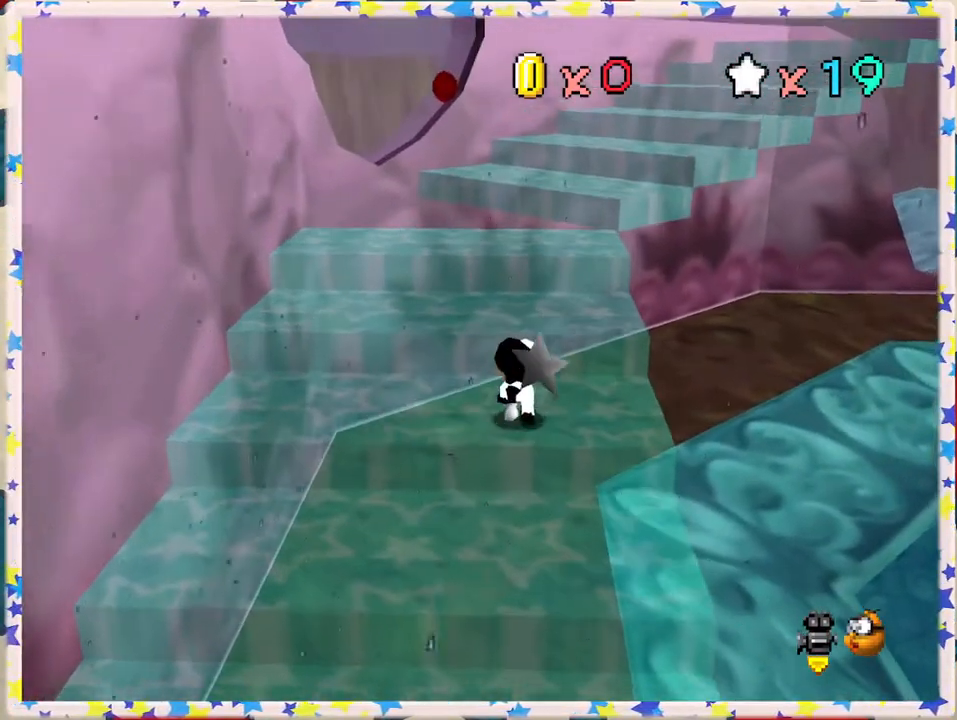
{"buttons": [], "left_stick": "up-right", "events": [[67, "A", "down"], [383, "A", "up"]]}
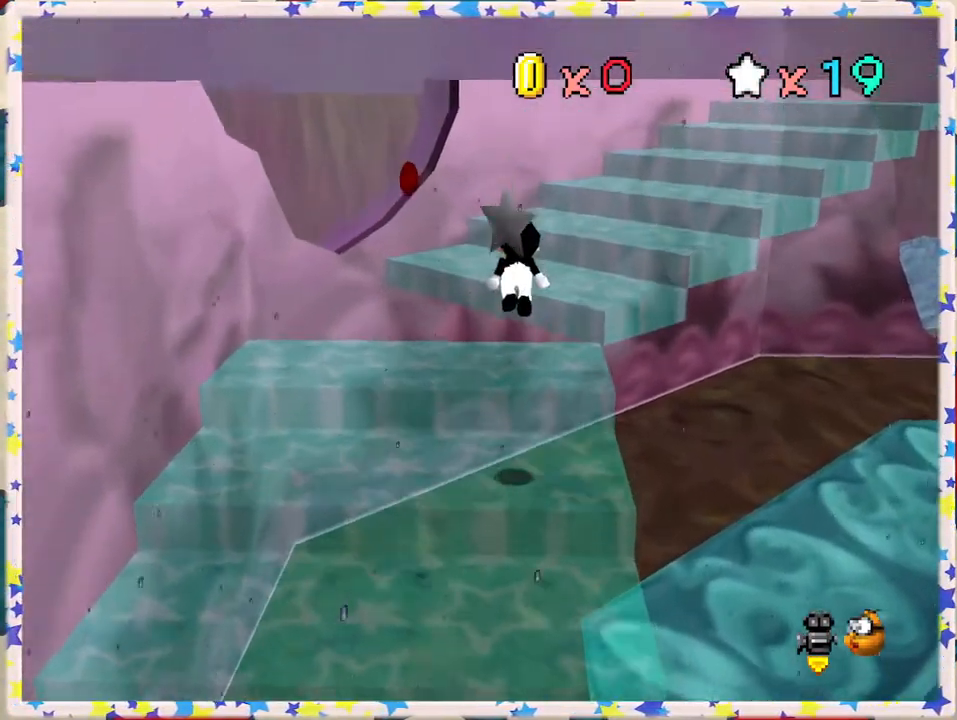
{"buttons": [], "left_stick": "up", "events": [[17, "left_stick", "center"], [33, "C_LEFT", "down"], [150, "C_LEFT", "up"], [183, "left_stick", "up"]]}
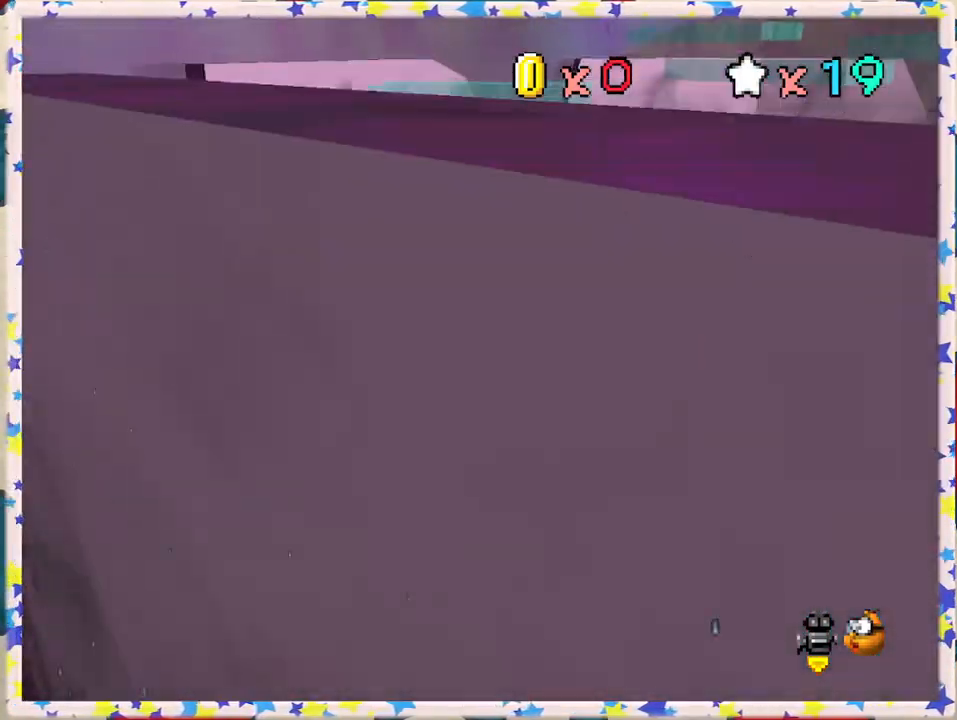
{"buttons": ["A"], "left_stick": "left", "events": [[117, "A", "down"], [217, "left_stick", "up-left"], [417, "left_stick", "left"]]}
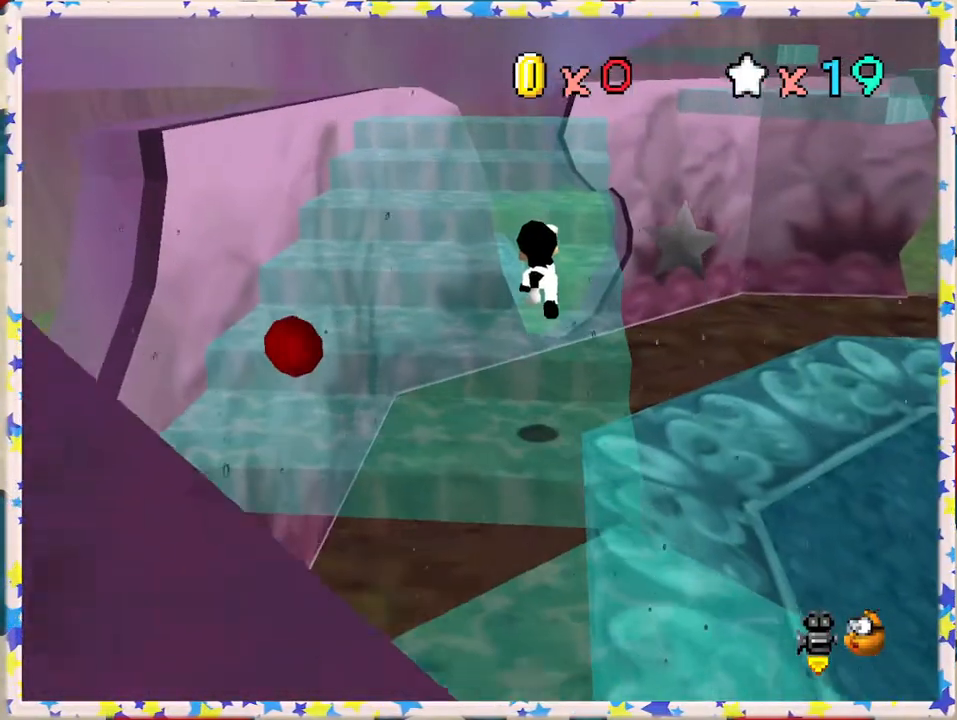
{"buttons": ["A"], "left_stick": "up-right", "events": [[67, "A", "up"], [83, "left_stick", "up"], [383, "left_stick", "up-right"], [433, "A", "down"]]}
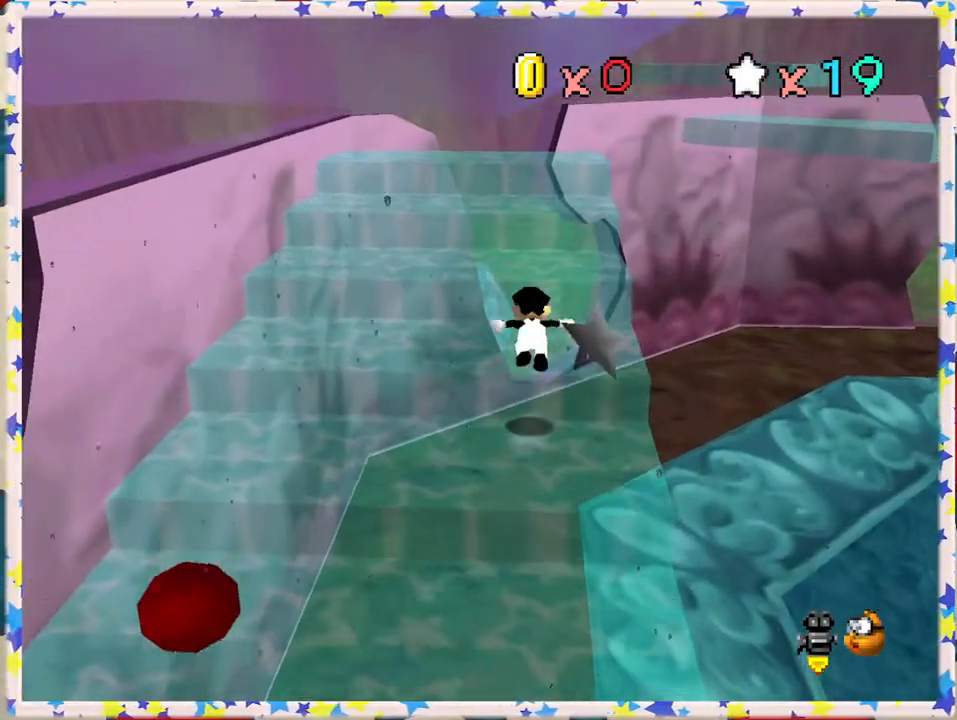
{"buttons": ["A"], "left_stick": "up-right", "events": []}
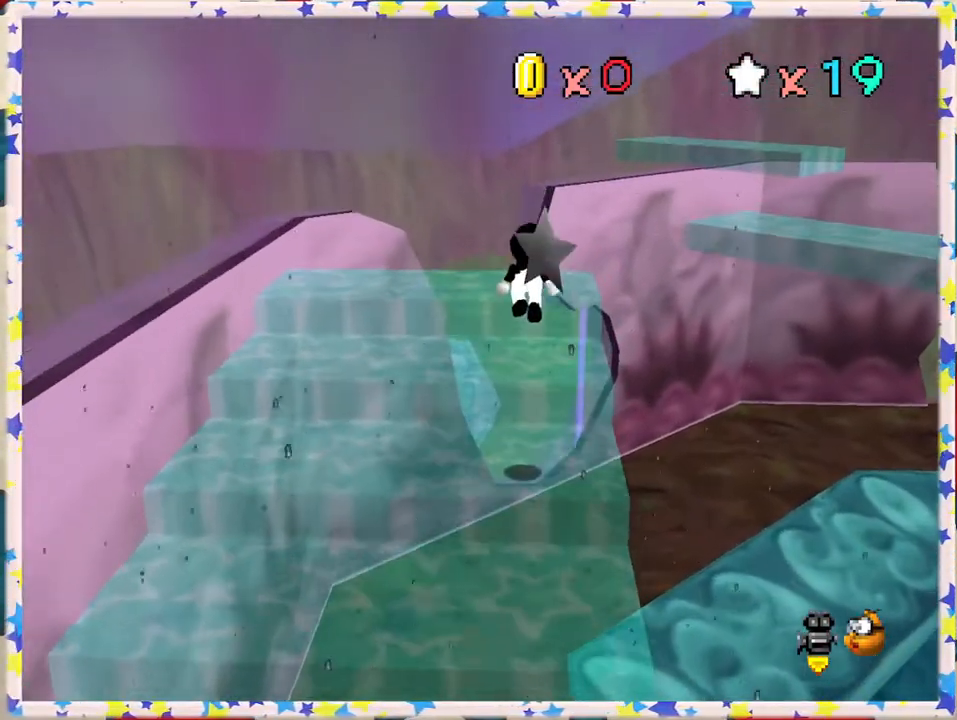
{"buttons": [], "left_stick": "left", "events": [[17, "A", "up"], [83, "left_stick", "center"], [133, "left_stick", "down"], [183, "C_LEFT", "down"], [267, "C_LEFT", "up"], [283, "left_stick", "center"], [483, "left_stick", "left"]]}
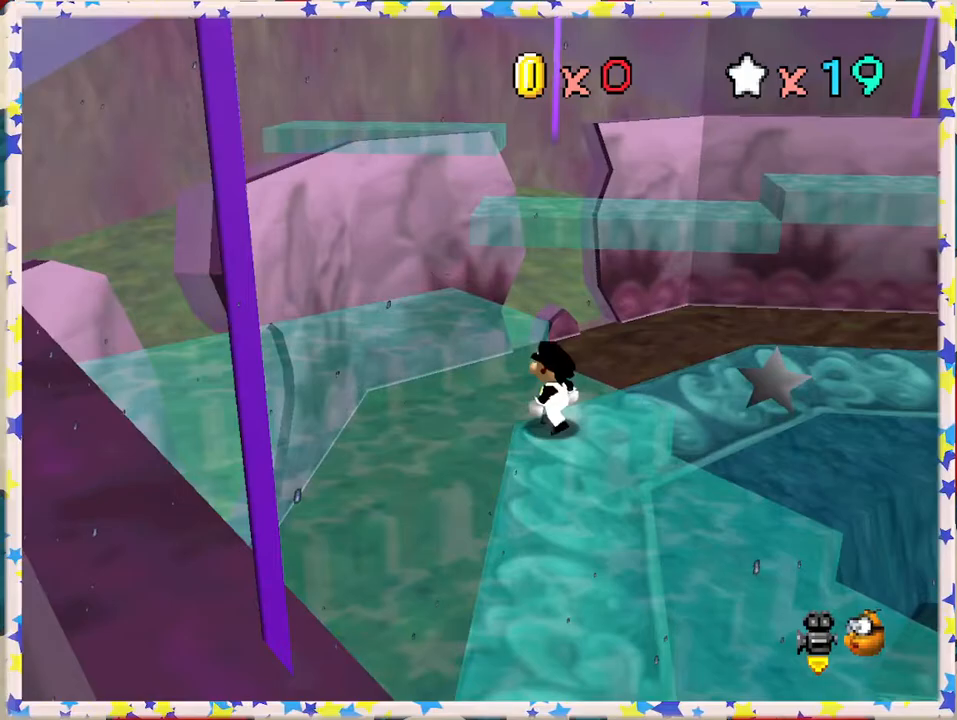
{"buttons": ["A"], "left_stick": "up-left", "events": [[33, "left_stick", "up-left"], [433, "A", "down"]]}
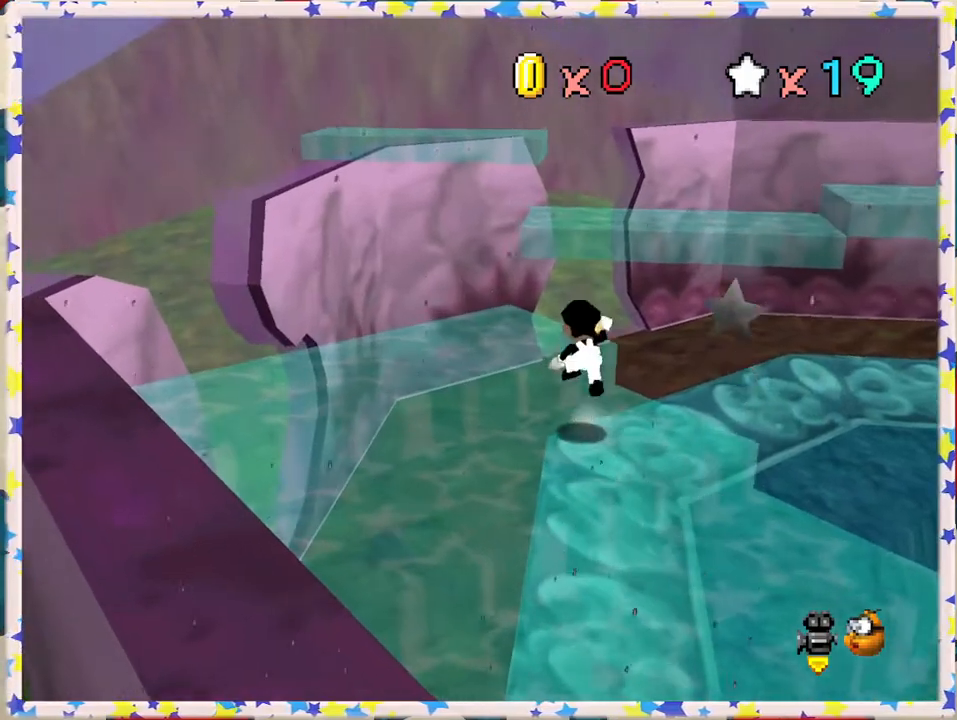
{"buttons": [], "left_stick": "up", "events": [[17, "A", "up"], [200, "left_stick", "up"]]}
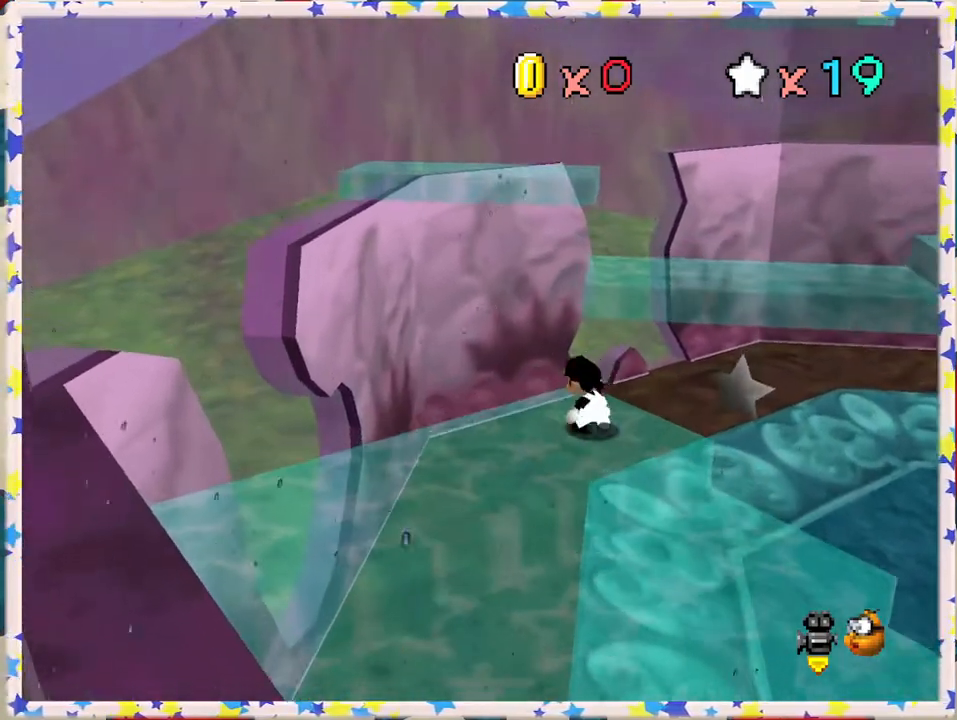
{"buttons": [], "left_stick": "up", "events": [[150, "A", "down"], [500, "A", "up"]]}
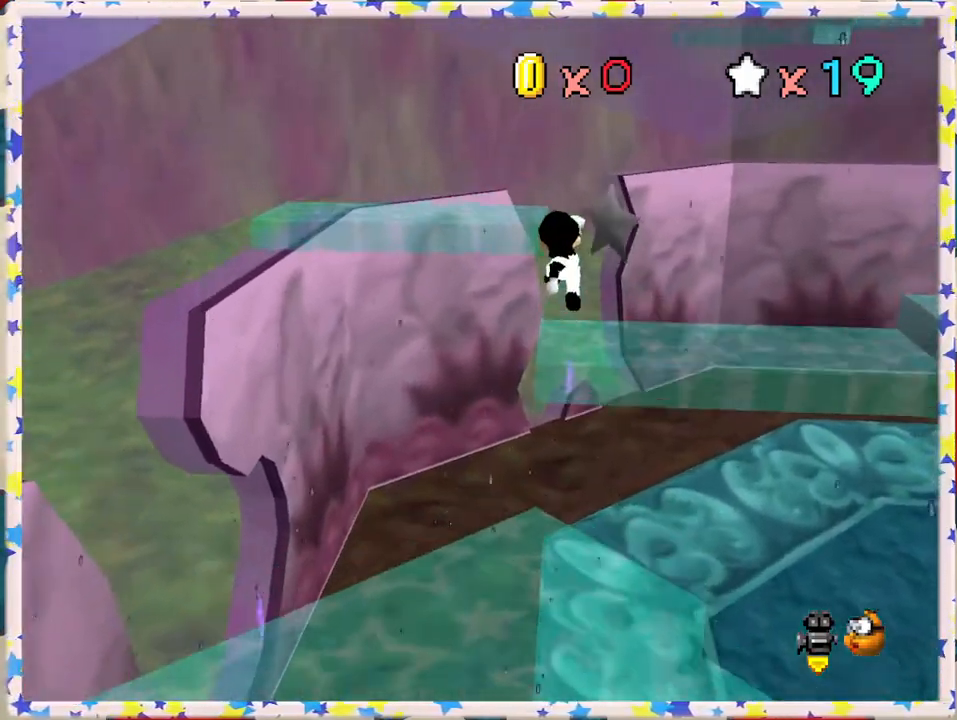
{"buttons": ["A"], "left_stick": "up", "events": [[317, "left_stick", "up-left"], [500, "A", "down"], [500, "left_stick", "up"]]}
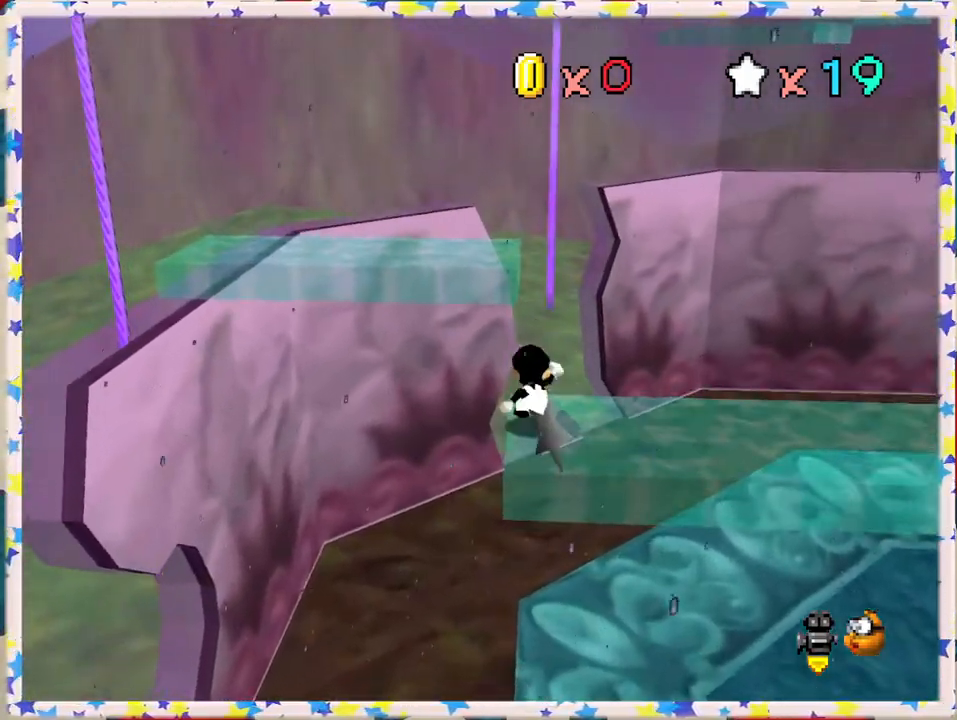
{"buttons": [], "left_stick": "down-left", "events": [[200, "left_stick", "left"], [267, "left_stick", "down-left"], [383, "A", "up"]]}
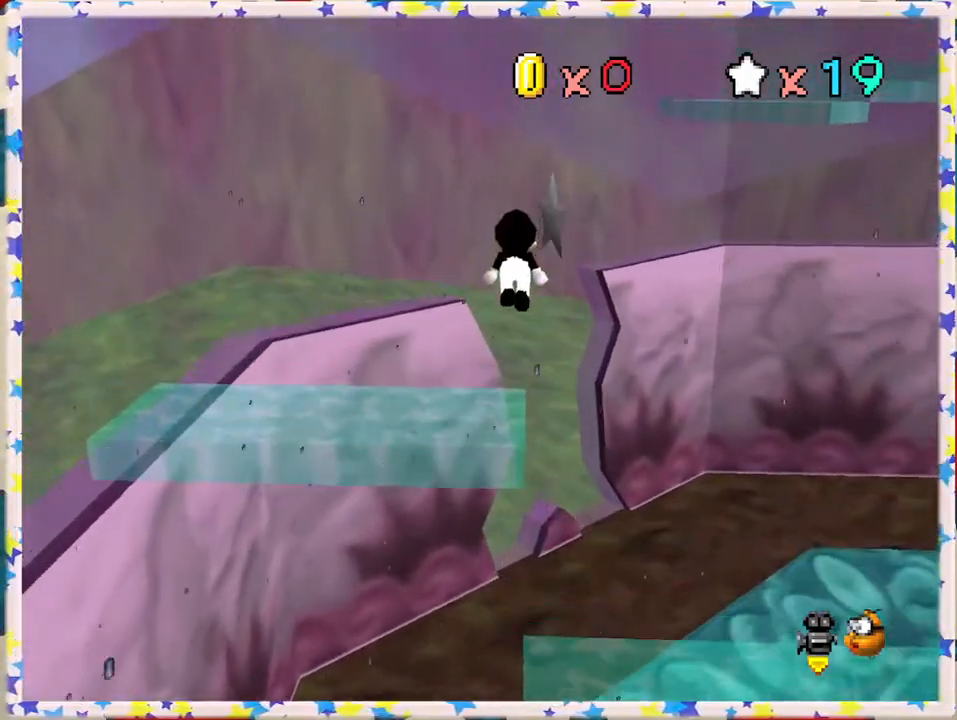
{"buttons": [], "left_stick": "center", "events": [[117, "left_stick", "left"], [400, "left_stick", "center"]]}
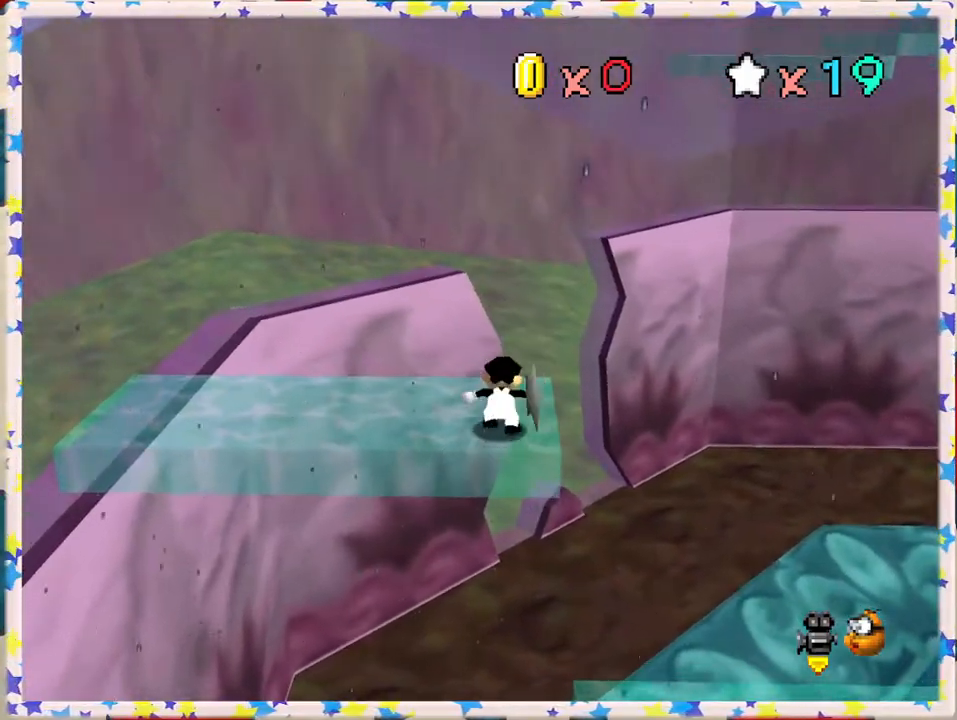
{"buttons": [], "left_stick": "down-left", "events": [[133, "C_LEFT", "down"], [233, "C_LEFT", "up"], [433, "left_stick", "down"], [500, "left_stick", "down-left"]]}
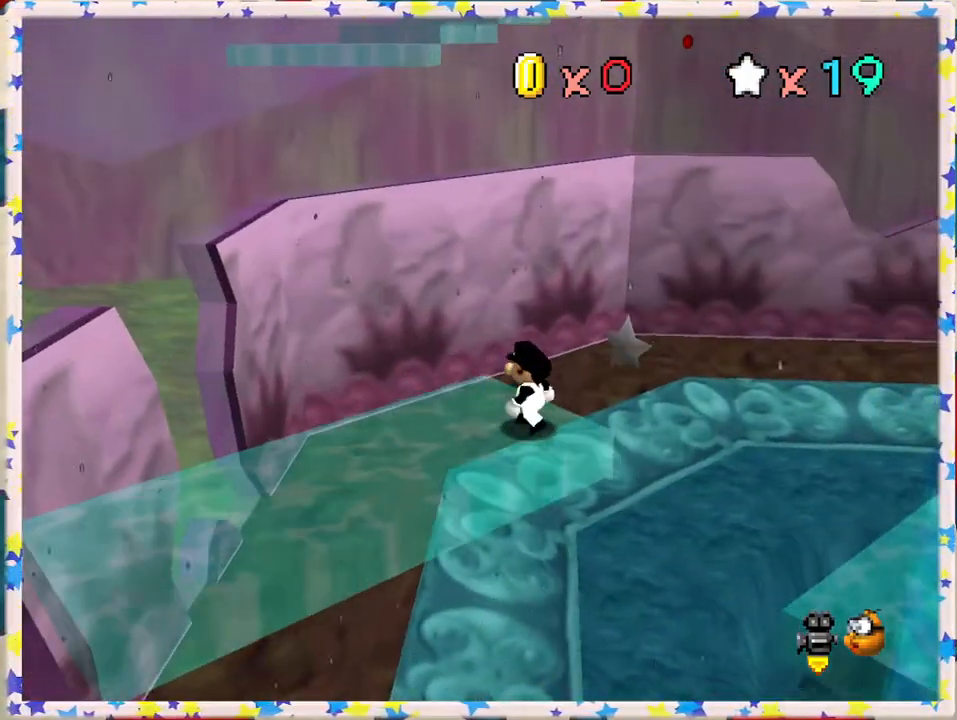
{"buttons": [], "left_stick": "up", "events": [[167, "left_stick", "left"], [367, "left_stick", "up"]]}
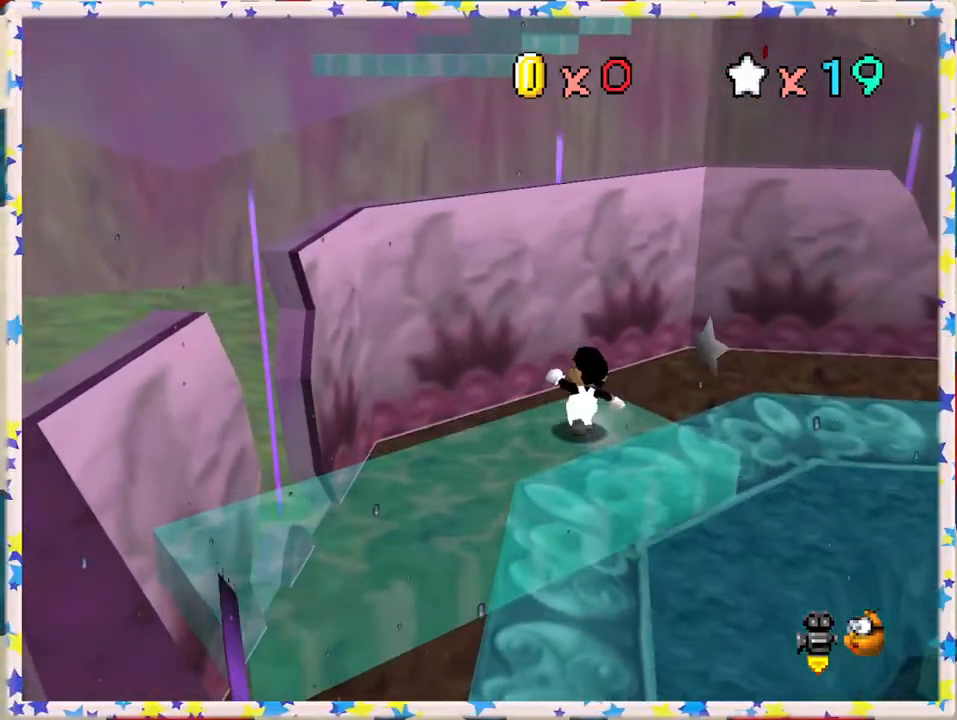
{"buttons": ["A", "Z"], "left_stick": "down", "events": [[133, "Z", "down"], [150, "A", "down"], [333, "left_stick", "center"], [417, "left_stick", "down"]]}
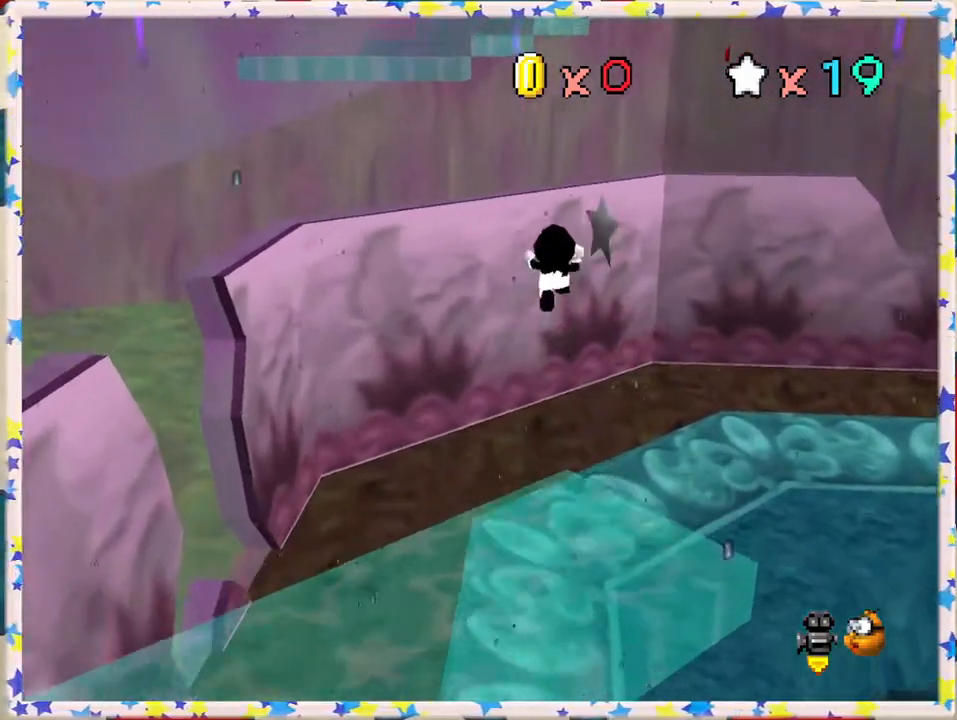
{"buttons": ["A", "Z"], "left_stick": "left", "events": [[17, "left_stick", "down-left"], [183, "left_stick", "down"], [483, "left_stick", "left"]]}
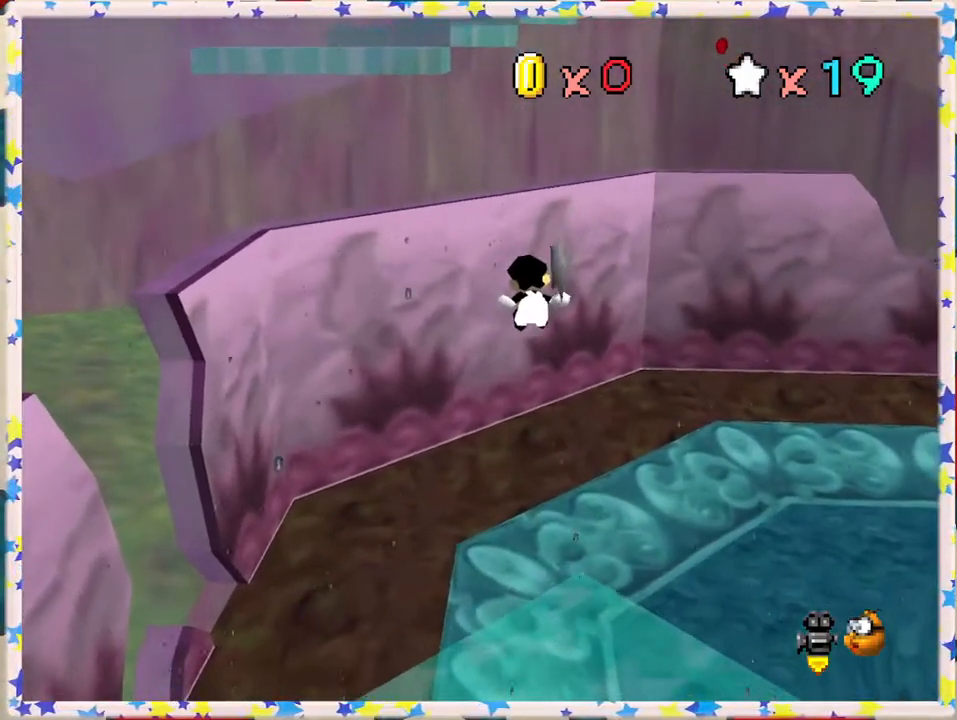
{"buttons": ["A", "Z"], "left_stick": "down", "events": [[33, "left_stick", "up-left"], [200, "left_stick", "down-left"], [383, "left_stick", "down"]]}
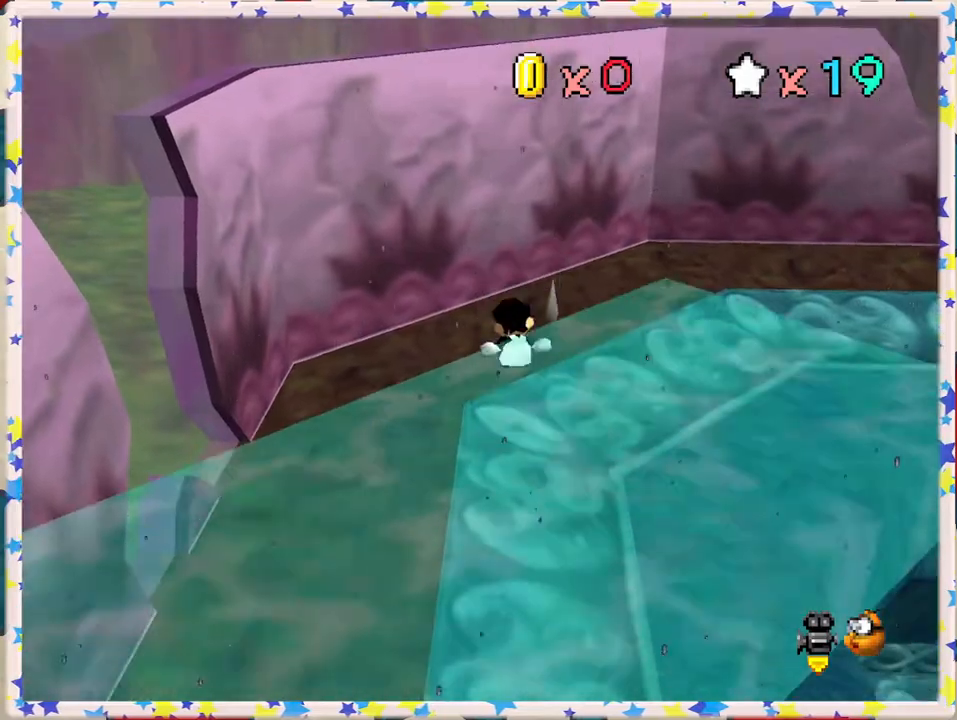
{"buttons": [], "left_stick": "up-left", "events": [[100, "Z", "up"], [150, "left_stick", "right"], [283, "left_stick", "up"], [450, "left_stick", "up-left"], [467, "A", "up"]]}
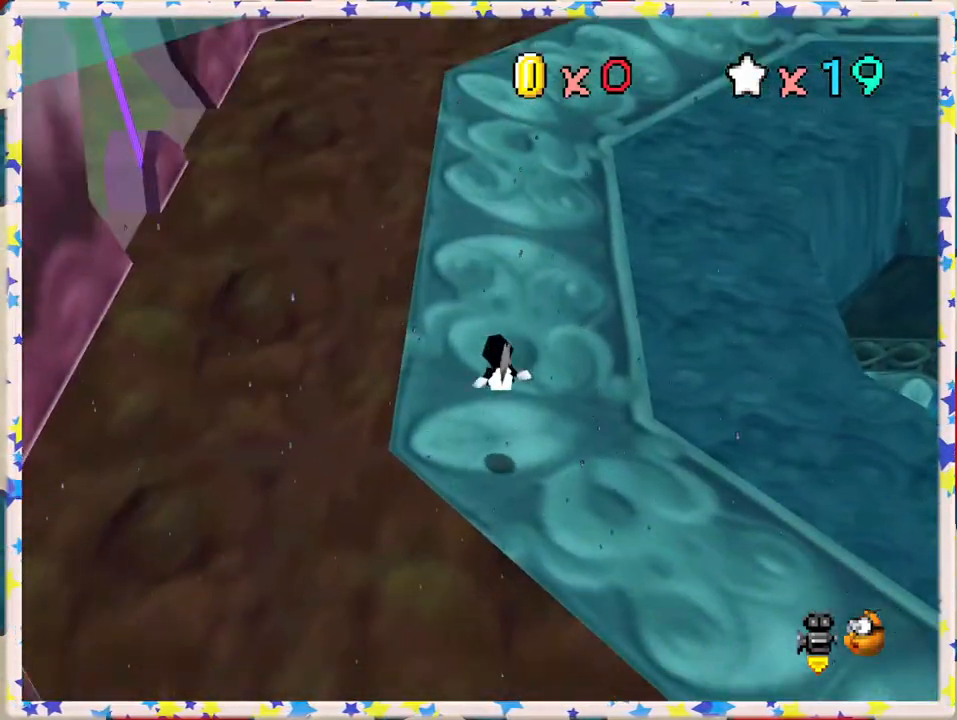
{"buttons": [], "left_stick": "up", "events": [[17, "left_stick", "left"], [200, "left_stick", "up-left"], [317, "left_stick", "up"], [333, "C_LEFT", "down"], [450, "C_LEFT", "up"]]}
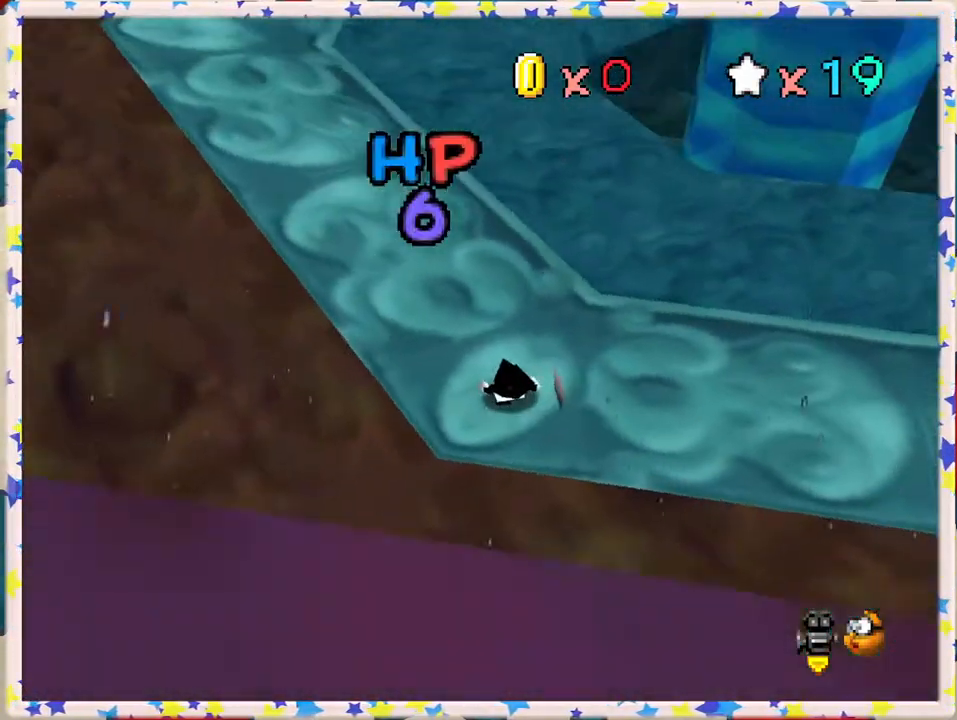
{"buttons": [], "left_stick": "up", "events": [[17, "left_stick", "up-right"], [33, "C_LEFT", "down"], [133, "C_LEFT", "up"], [233, "C_LEFT", "down"], [333, "C_LEFT", "up"], [417, "left_stick", "up"]]}
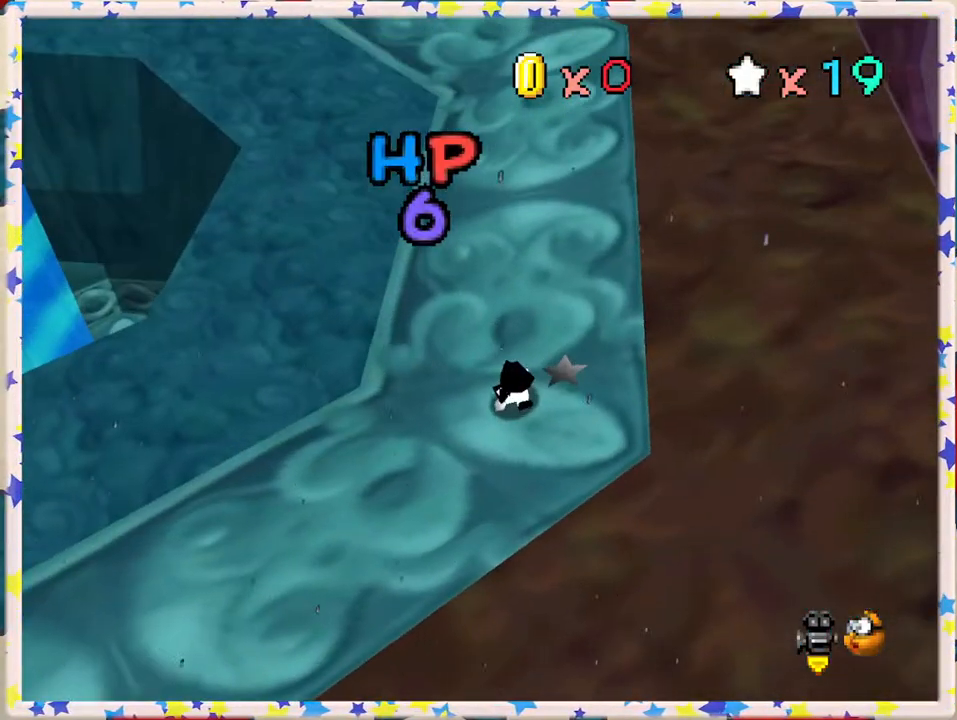
{"buttons": [], "left_stick": "up", "events": []}
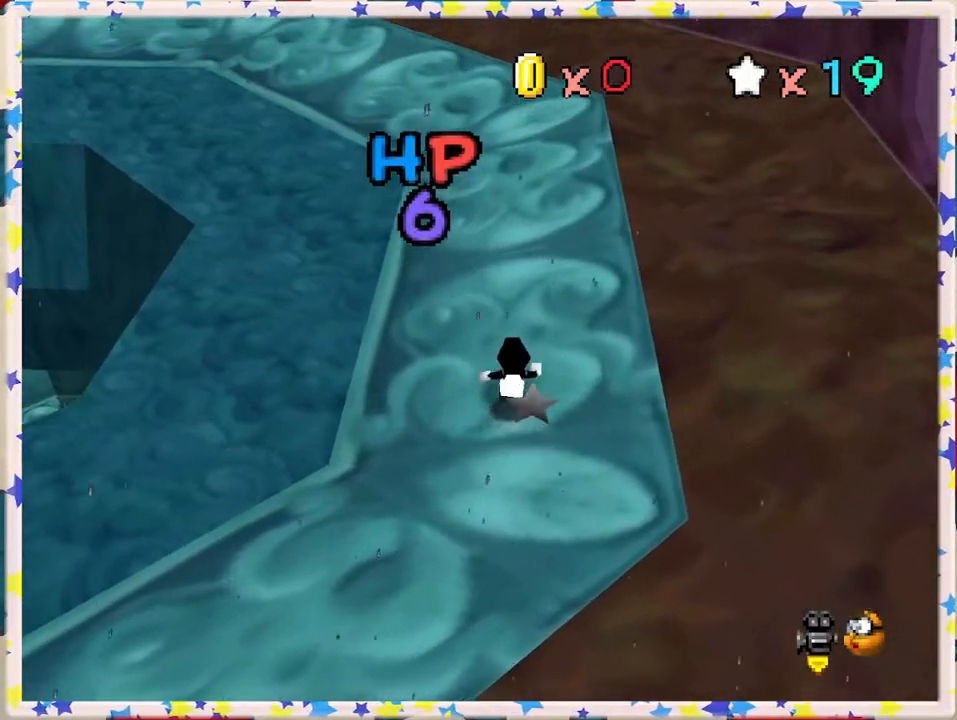
{"buttons": ["A"], "left_stick": "up-left", "events": [[183, "A", "down"], [383, "left_stick", "up-left"]]}
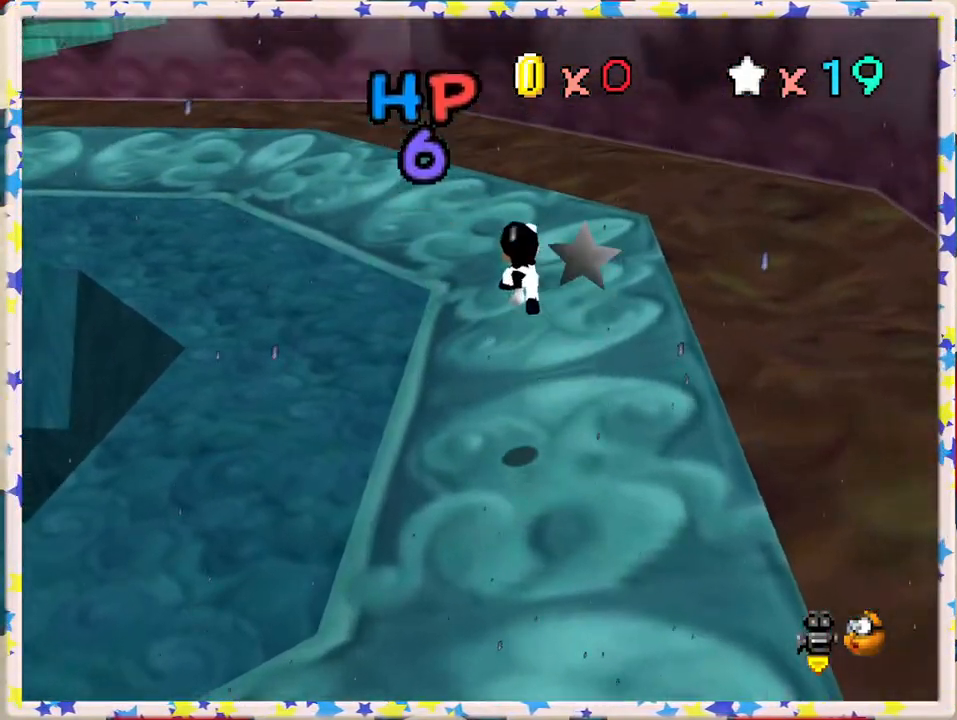
{"buttons": [], "left_stick": "up-left", "events": [[17, "A", "up"]]}
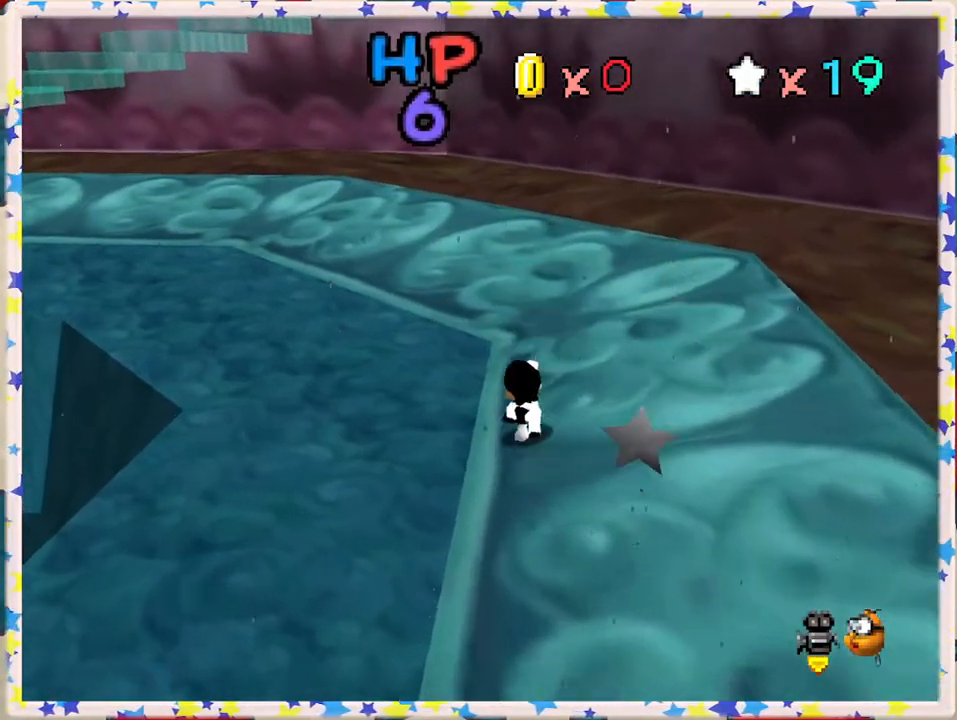
{"buttons": [], "left_stick": "up", "events": [[67, "C_RIGHT", "down"], [150, "C_RIGHT", "up"], [217, "left_stick", "up"]]}